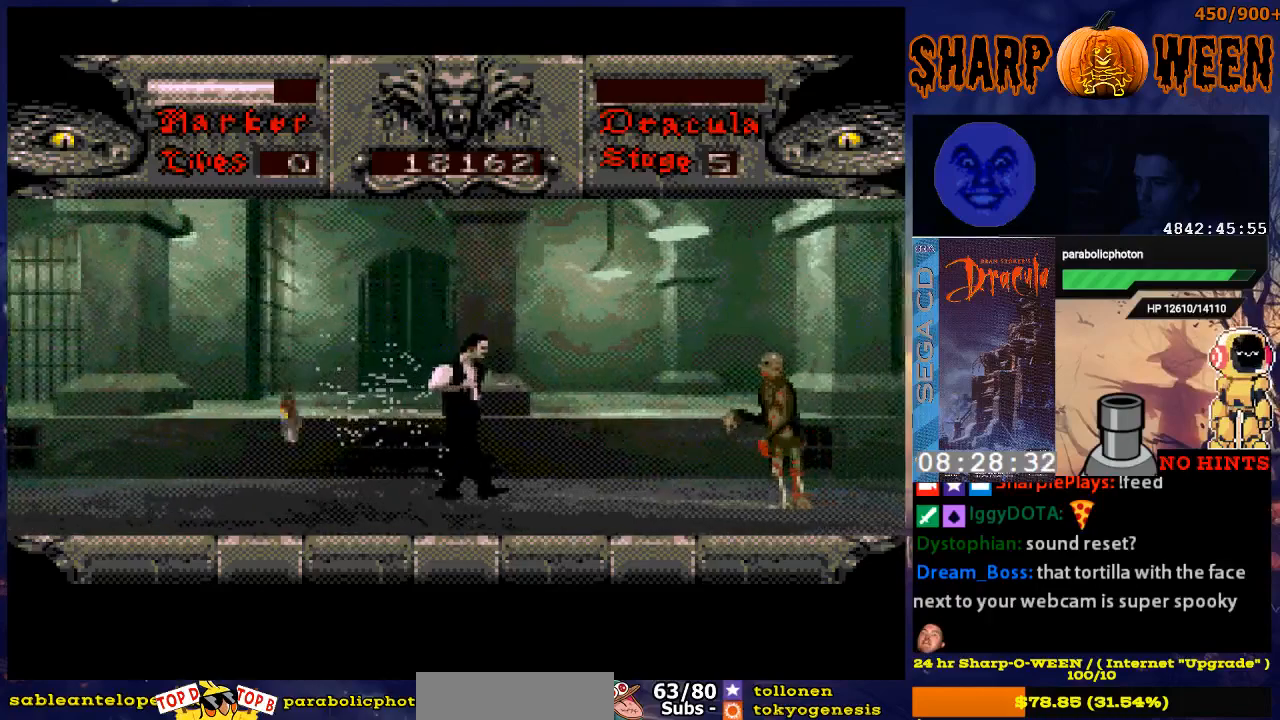
Gameplay with a controller (Xbox layout); each line is a JSON object with the inputs held at the frame after it. "events" lists button and stick changes between this image and that frame as [ms after this image, input, new state], when the widget could be followed in between. Not read: L1 L2 L3 R1 R2 R3.
{"buttons": ["DPAD_RIGHT"], "events": []}
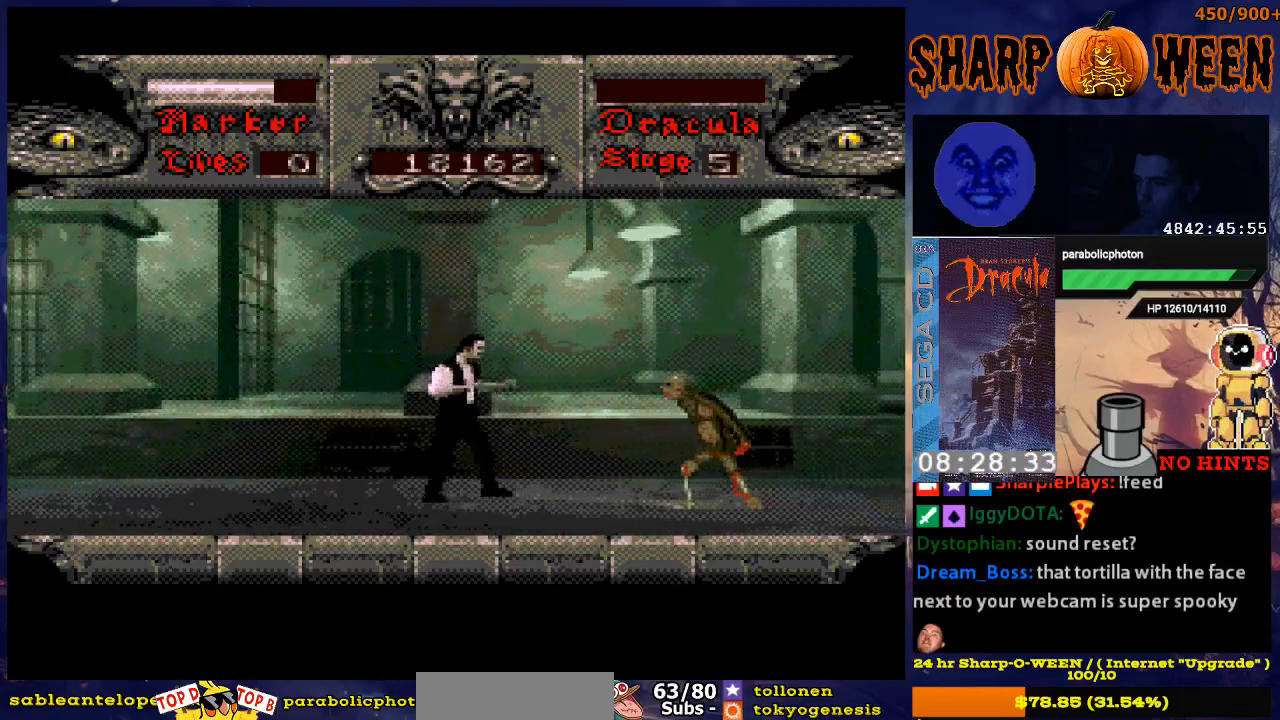
{"buttons": ["DPAD_DOWN"], "events": [[401, "DPAD_DOWN", "down"], [401, "DPAD_RIGHT", "up"]]}
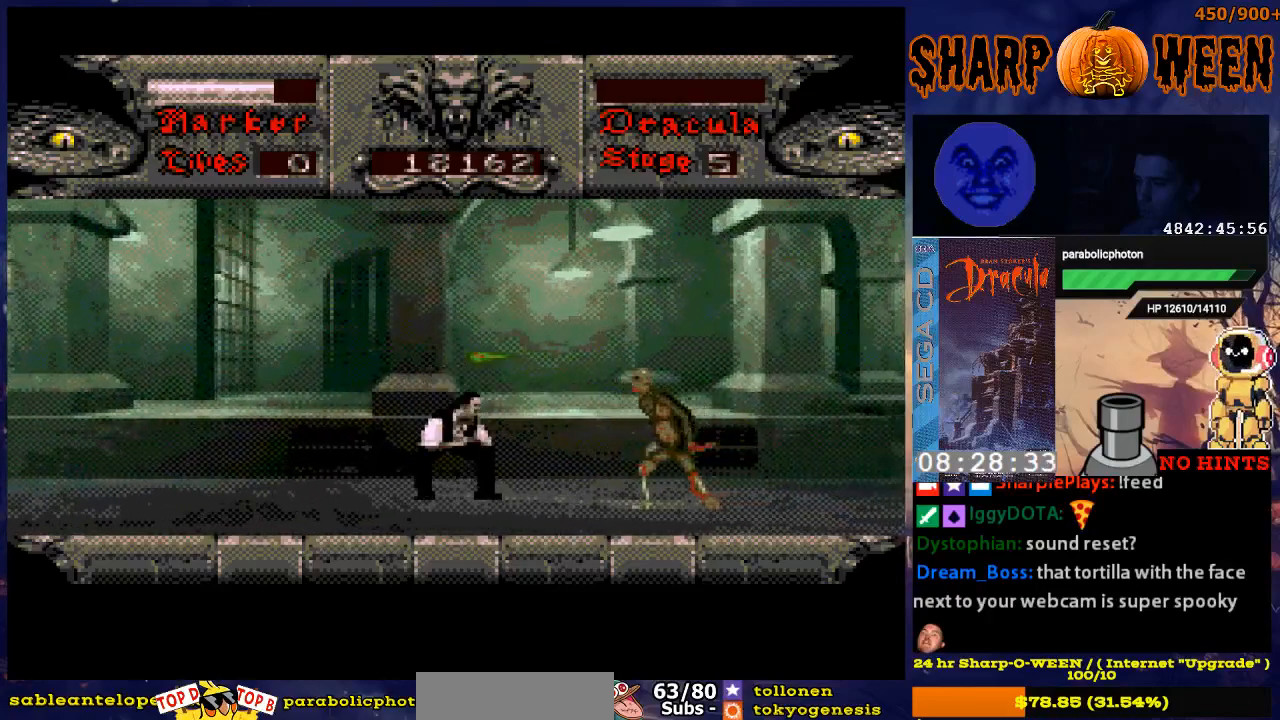
{"buttons": [], "events": [[351, "DPAD_DOWN", "up"]]}
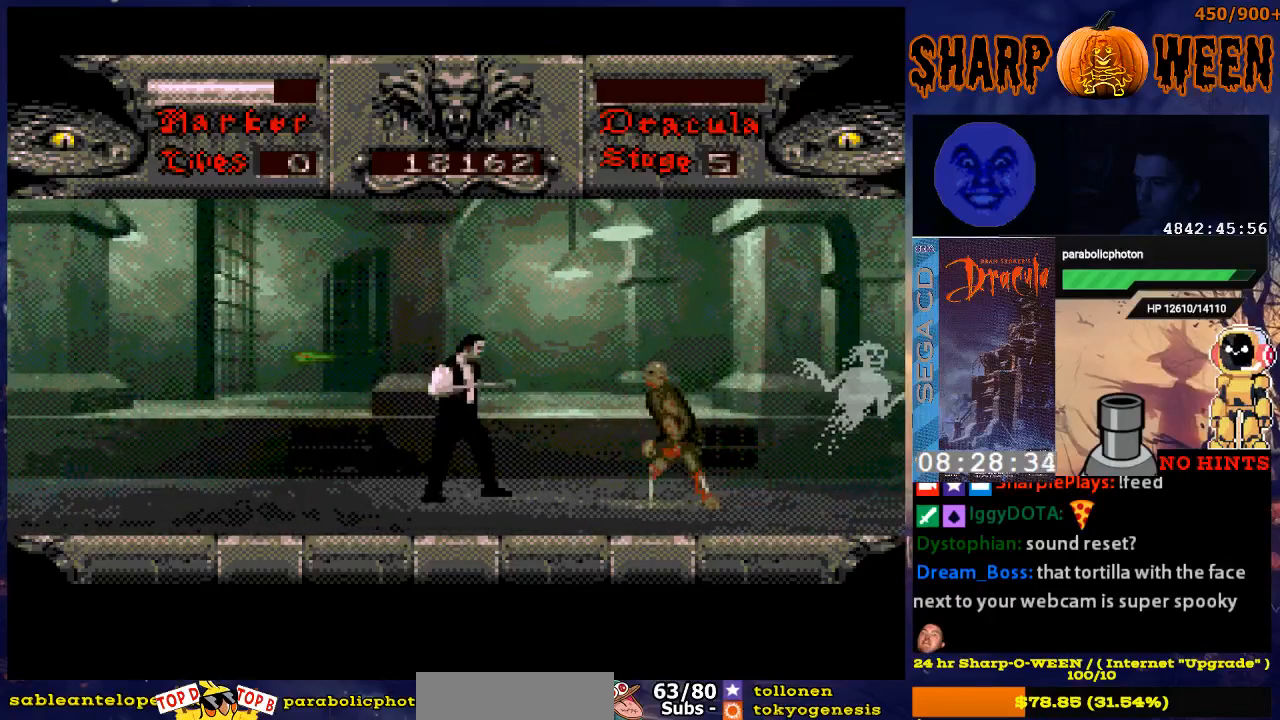
{"buttons": ["DPAD_DOWN"], "events": [[201, "DPAD_DOWN", "down"]]}
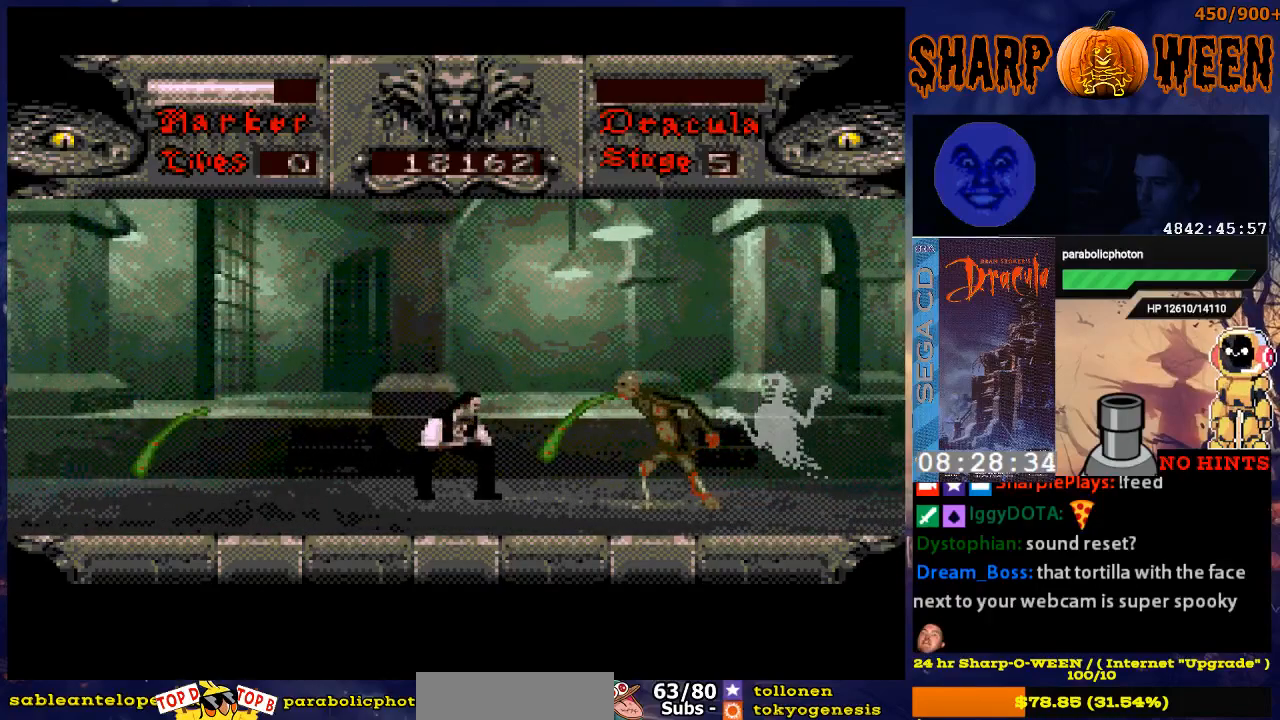
{"buttons": ["DPAD_RIGHT"], "events": [[251, "DPAD_DOWN", "up"], [502, "DPAD_RIGHT", "down"]]}
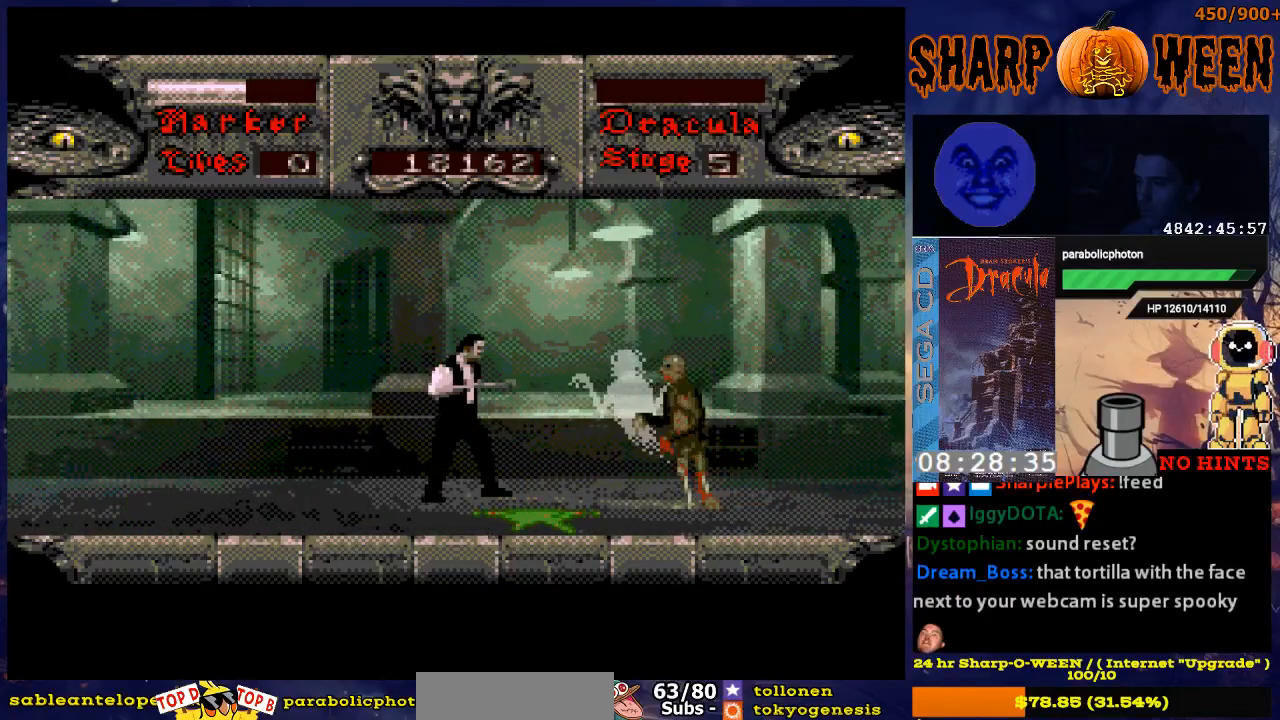
{"buttons": ["DPAD_RIGHT"], "events": [[101, "C", "down"], [251, "C", "up"], [301, "C", "down"], [352, "C", "up"], [402, "C", "down"], [502, "C", "up"]]}
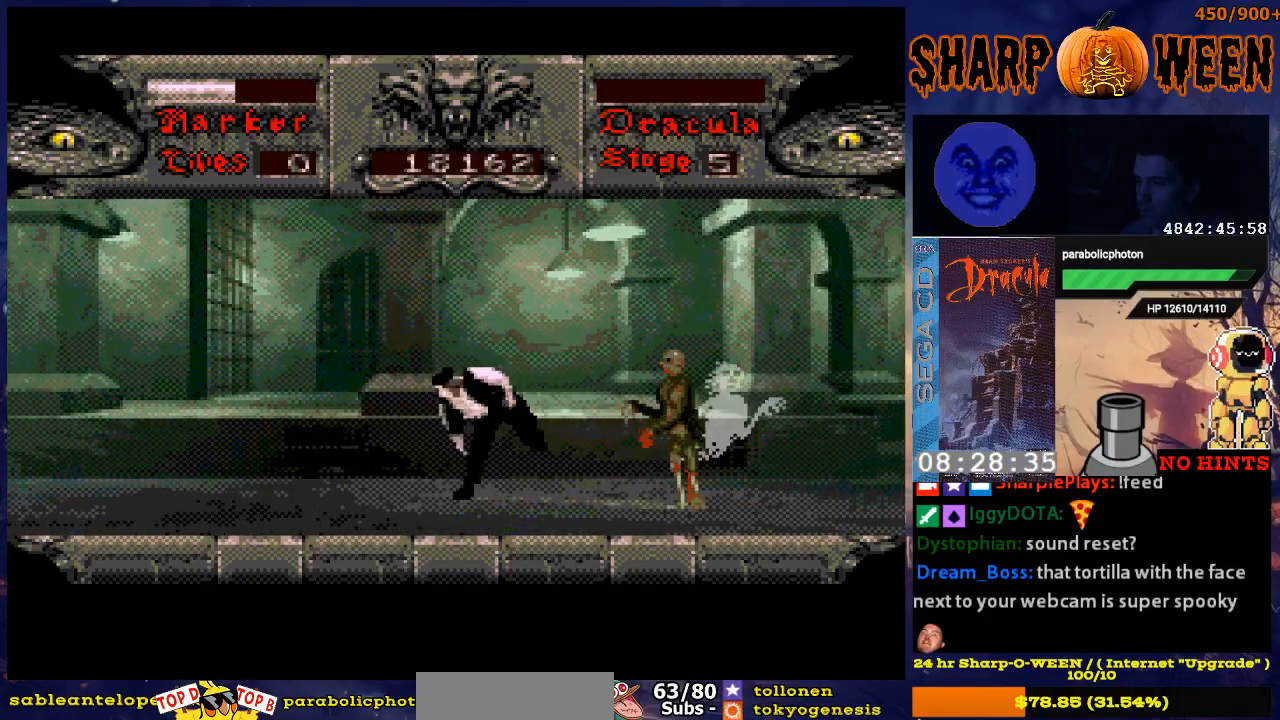
{"buttons": ["C", "DPAD_RIGHT"], "events": [[50, "C", "down"], [151, "C", "up"], [201, "C", "down"]]}
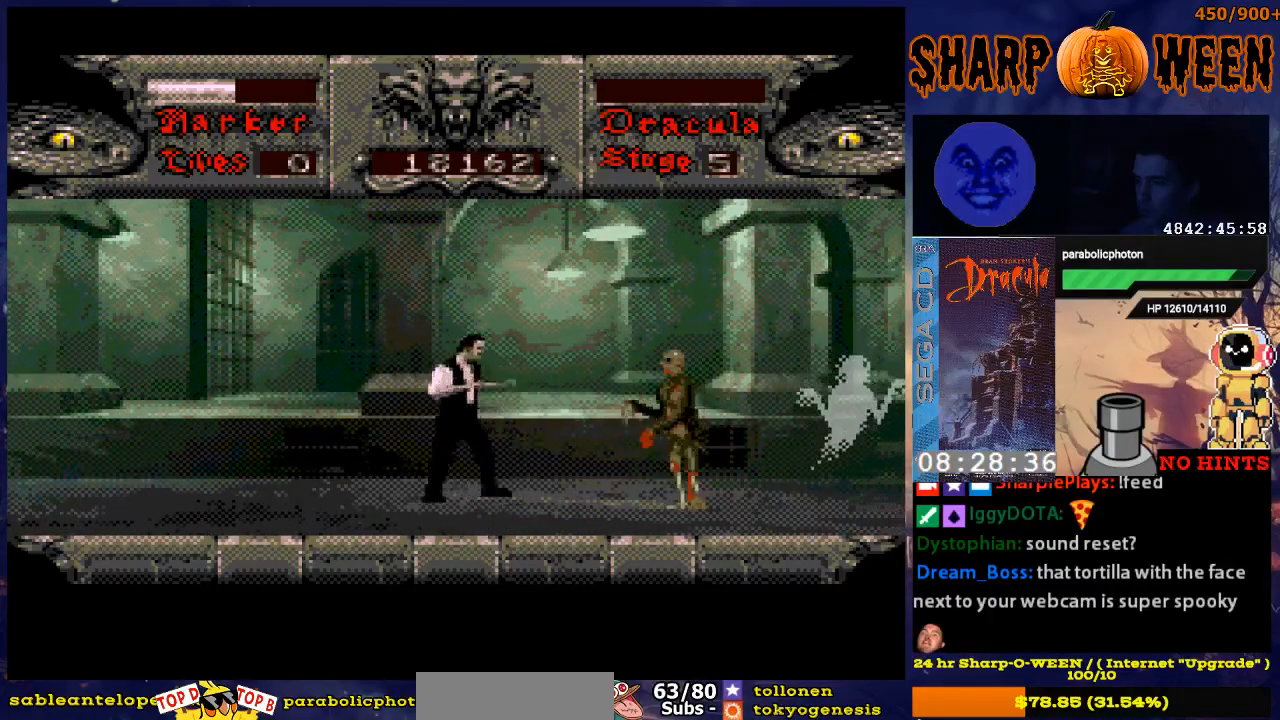
{"buttons": ["C", "DPAD_RIGHT"], "events": [[50, "C", "up"], [100, "C", "down"], [351, "C", "up"], [401, "C", "down"], [452, "C", "up"], [502, "C", "down"]]}
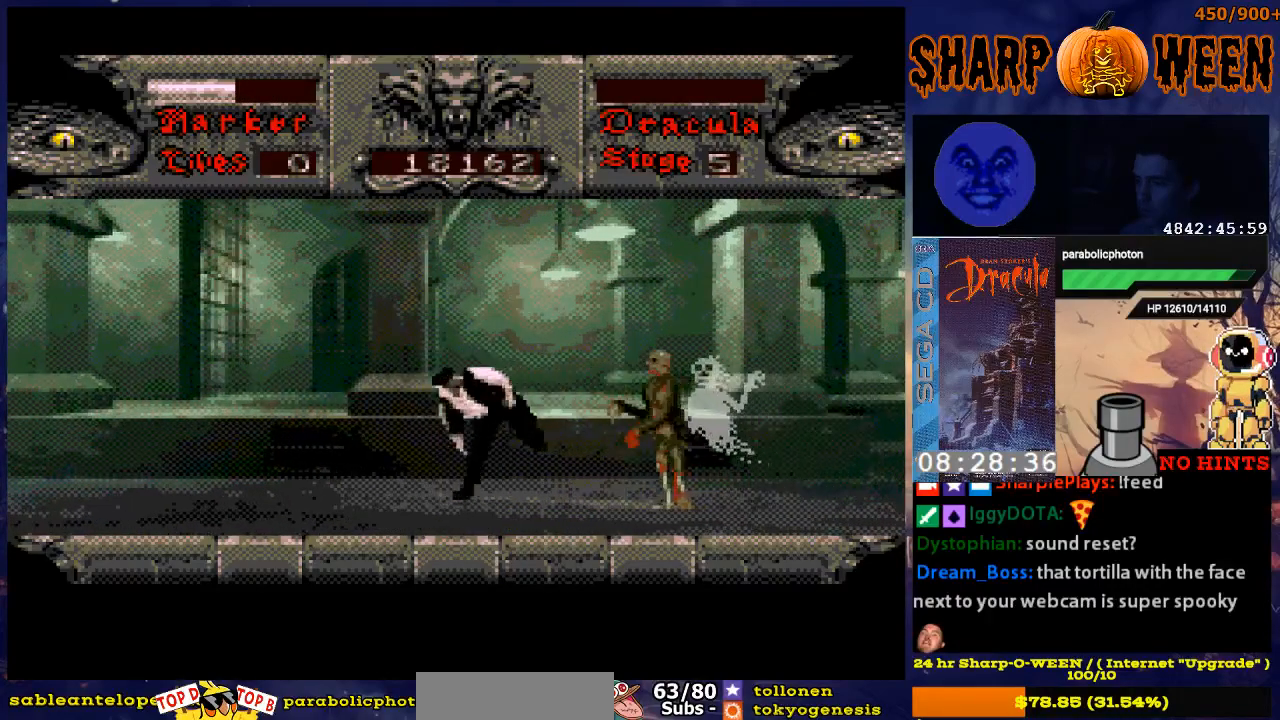
{"buttons": ["DPAD_RIGHT"], "events": [[100, "C", "up"], [134, "C", "down"], [251, "C", "up"], [301, "C", "down"], [351, "C", "up"], [435, "C", "down"], [485, "C", "up"]]}
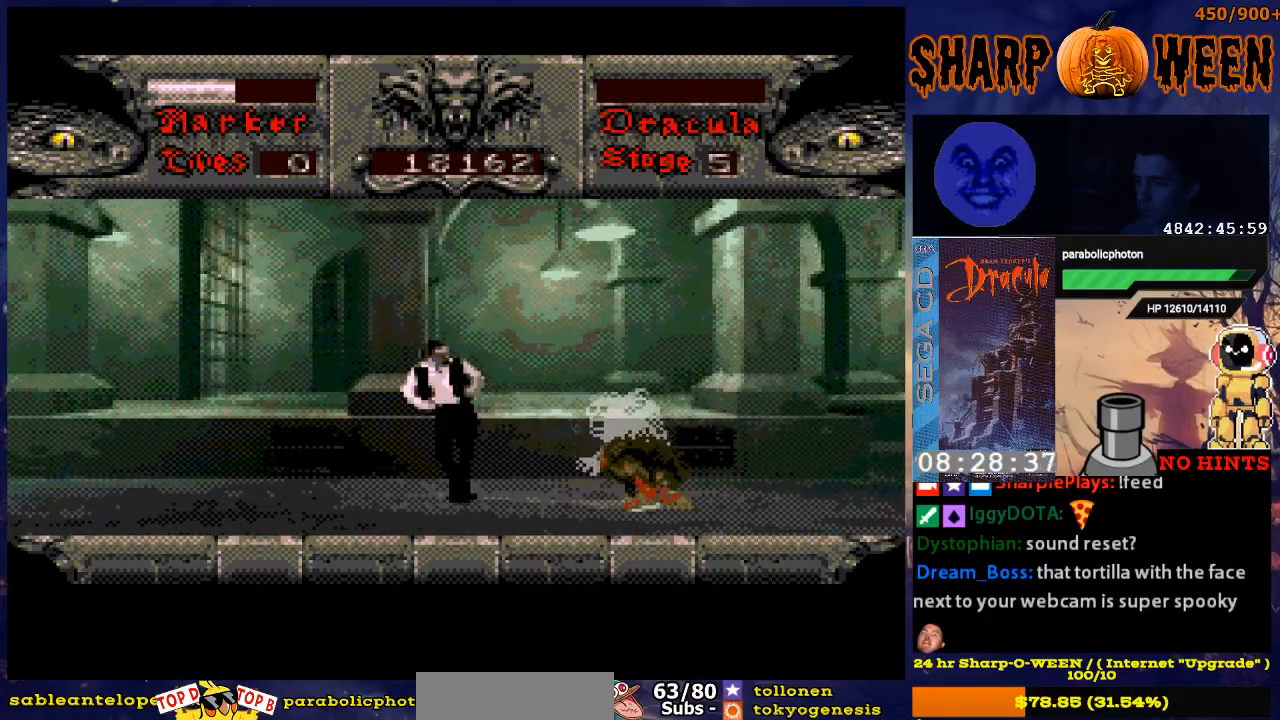
{"buttons": ["DPAD_RIGHT"], "events": [[100, "C", "down"], [151, "C", "up"], [201, "C", "down"], [301, "C", "up"]]}
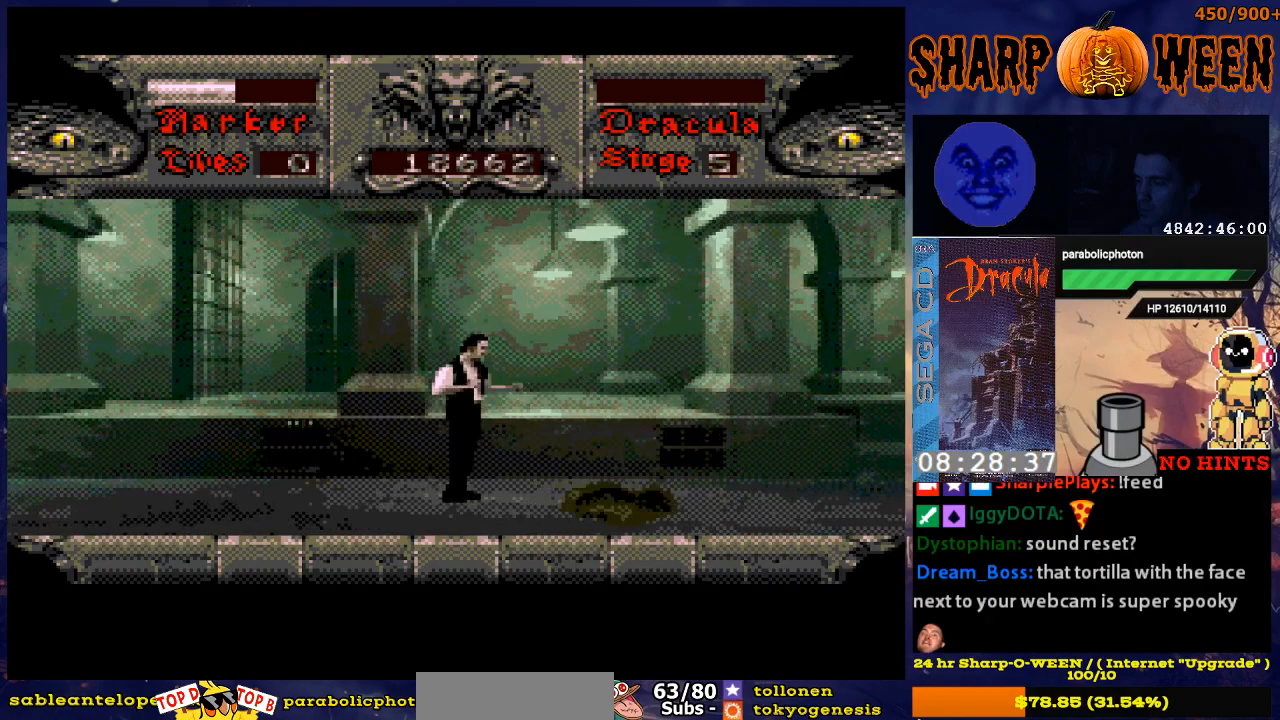
{"buttons": ["DPAD_RIGHT"], "events": []}
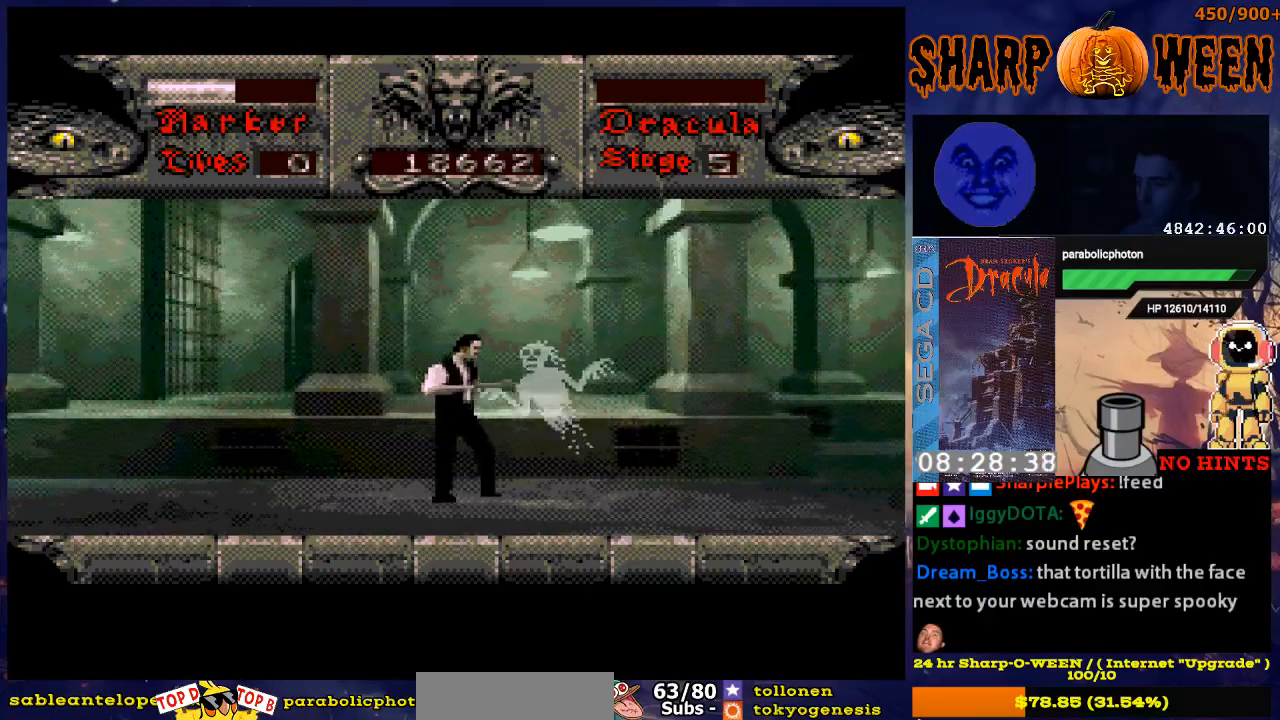
{"buttons": ["DPAD_RIGHT"], "events": [[100, "C", "down"], [217, "C", "up"], [251, "C", "down"], [301, "C", "up"], [351, "C", "down"], [451, "C", "up"]]}
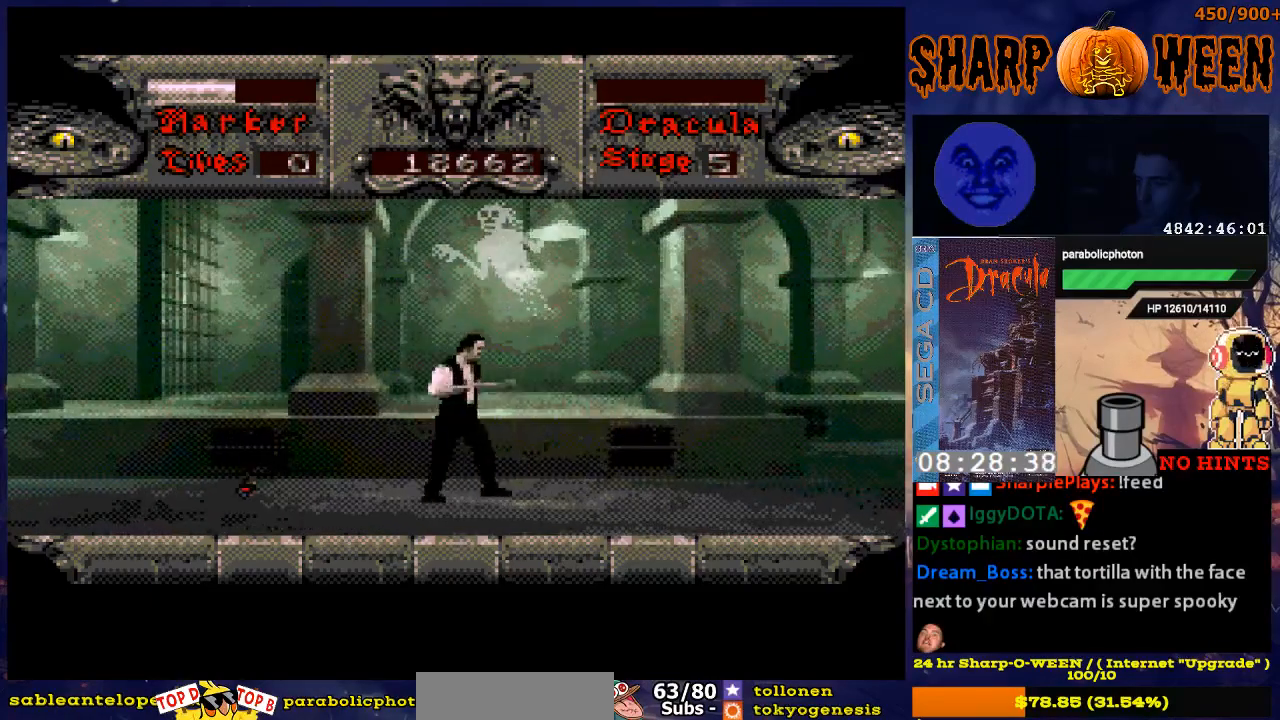
{"buttons": ["DPAD_RIGHT"], "events": []}
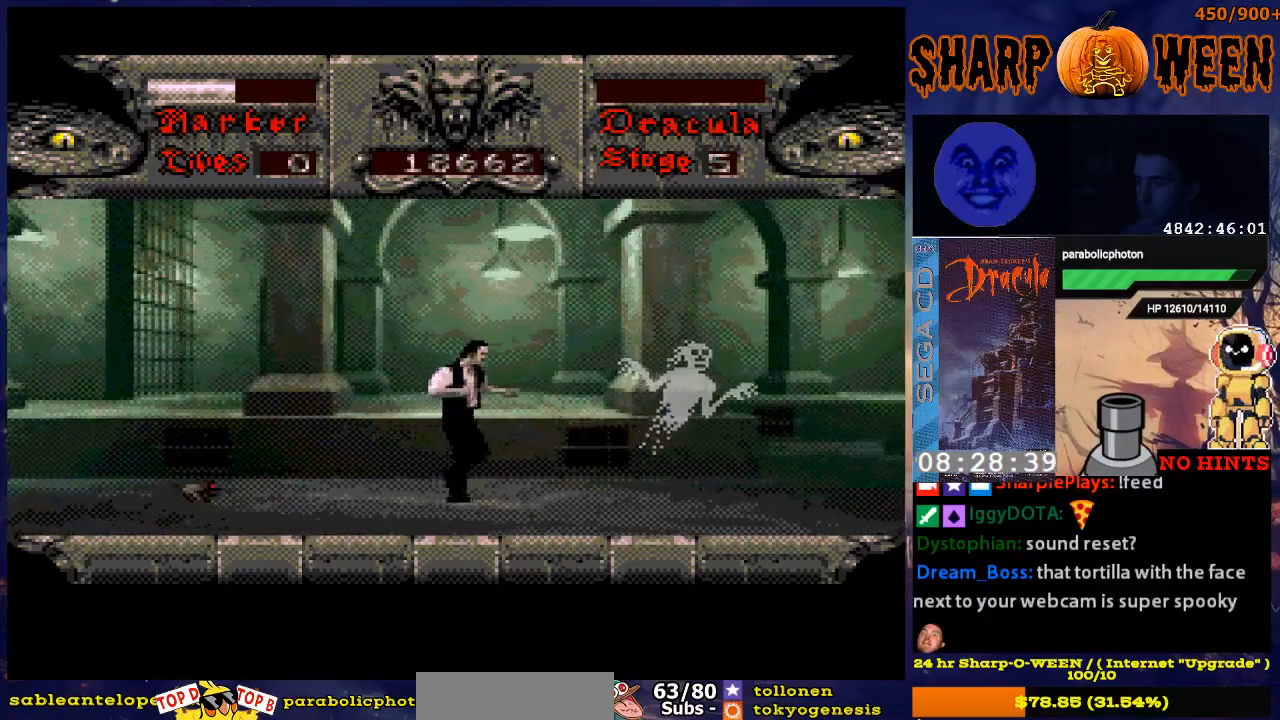
{"buttons": ["DPAD_RIGHT"], "events": [[200, "C", "down"], [251, "C", "up"], [351, "C", "down"], [401, "C", "up"]]}